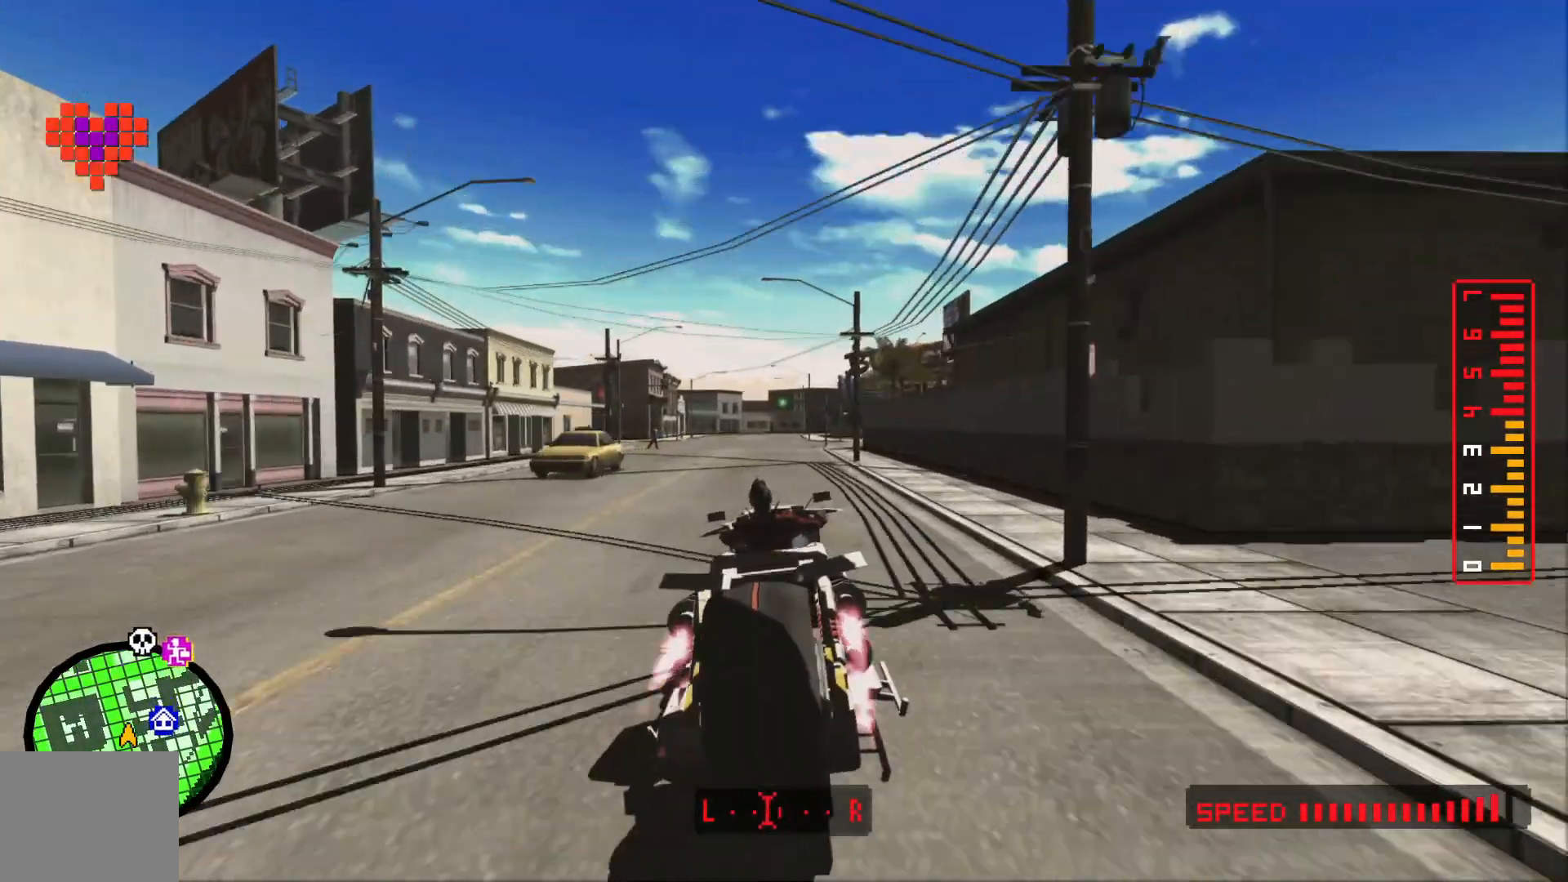
Gameplay with a controller (Xbox layout); each line is a JSON object with the inputs held at the frame after it (dt_ms = milliseconds from this image to that frame). "events" lists button and stick changes between this image and that frame as [ms after this image, input, new state], when the widget could be followed in between. Not read: A HOME L2 L3 R1 R2 R3 SELECT X.
{"dt_ms": 500, "buttons": [], "left_stick": "center", "right_stick": "center", "events": []}
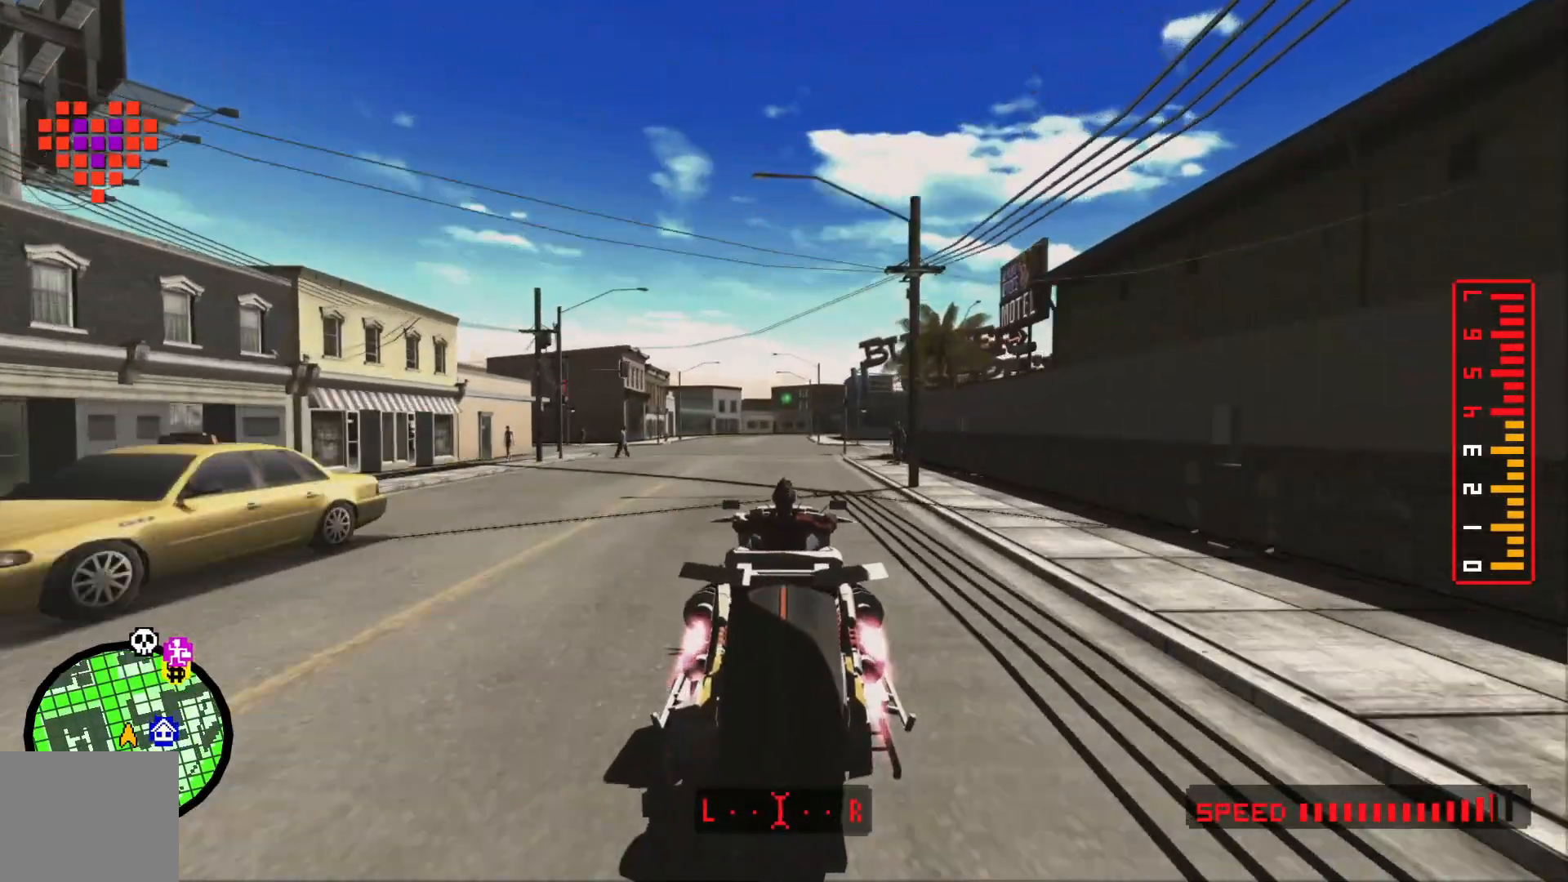
{"dt_ms": 500, "buttons": [], "left_stick": "center", "right_stick": "center", "events": [[200, "left_stick", "left"], [433, "left_stick", "center"]]}
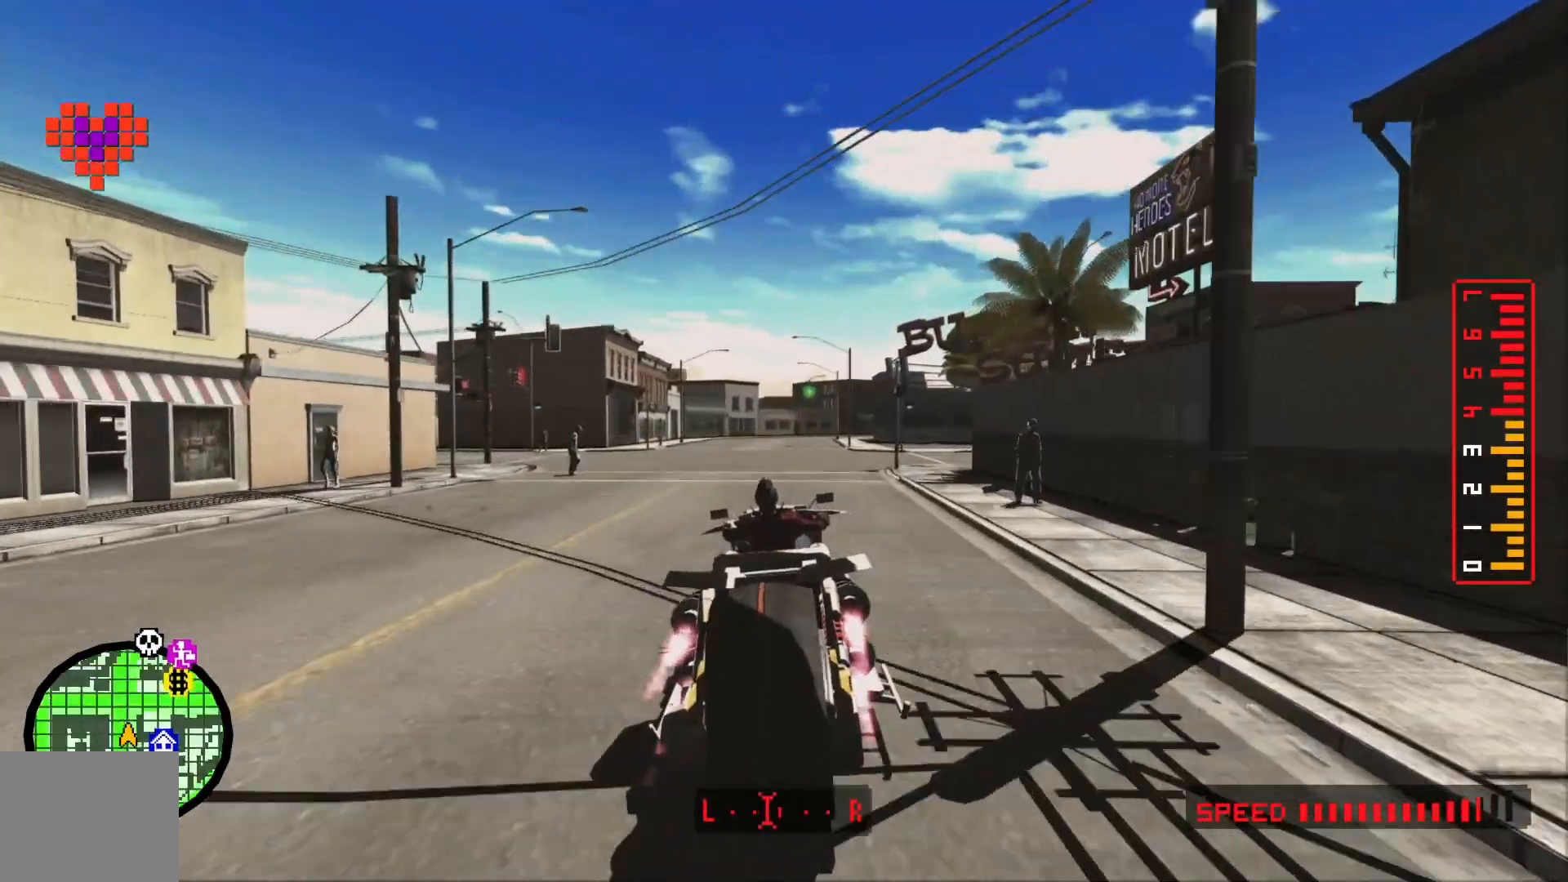
{"dt_ms": 500, "buttons": [], "left_stick": "right", "right_stick": "center", "events": [[50, "left_stick", "right"], [150, "B", "down"], [200, "left_stick", "center"], [233, "B", "up"], [383, "left_stick", "right"]]}
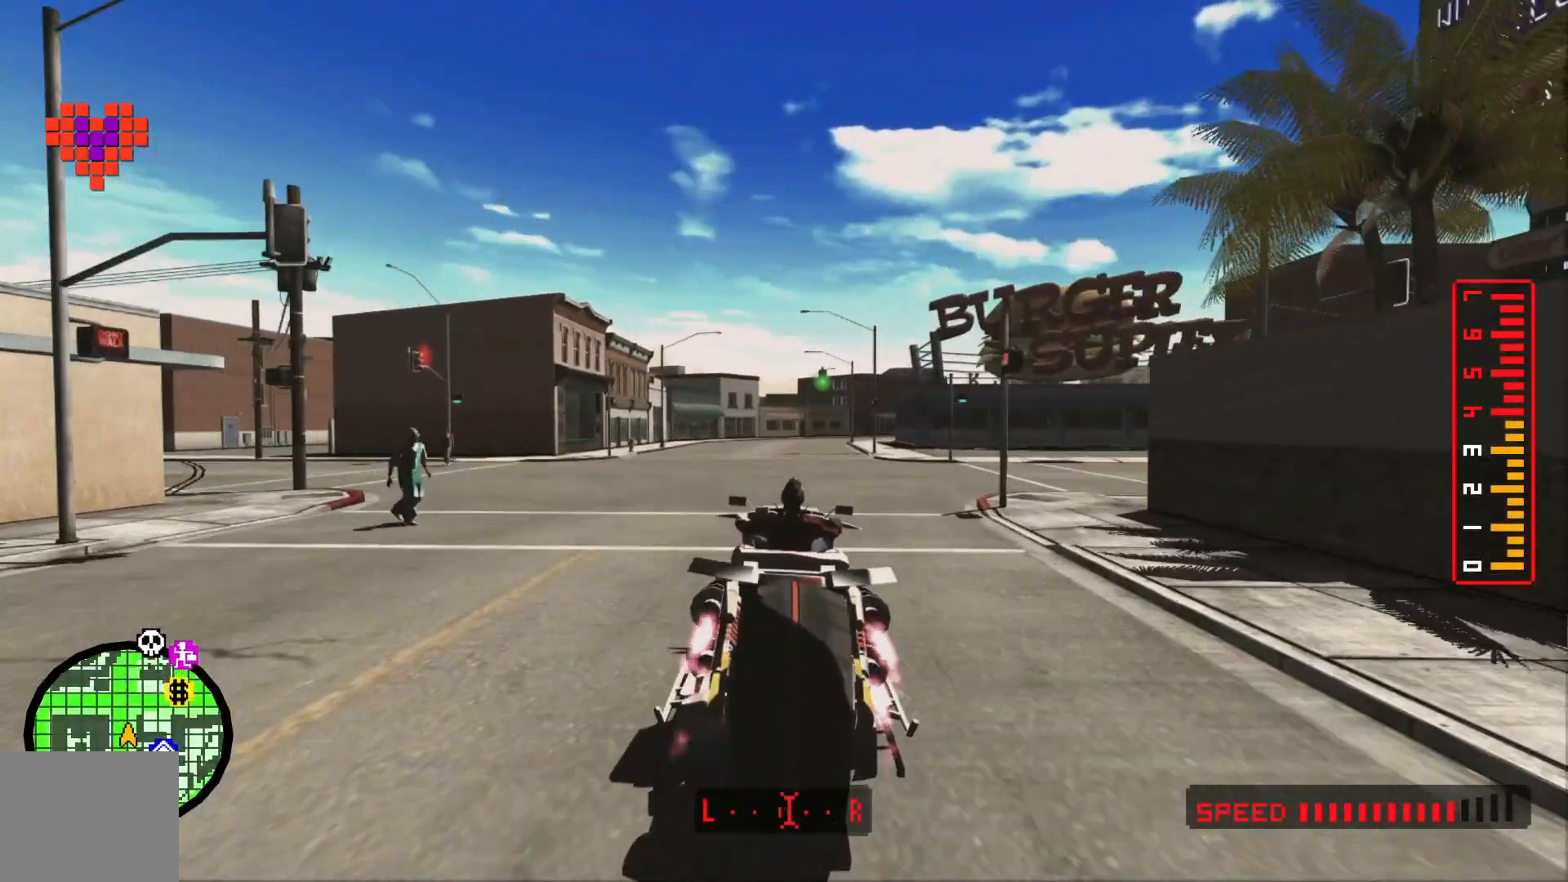
{"dt_ms": 500, "buttons": [], "left_stick": "right", "right_stick": "center", "events": []}
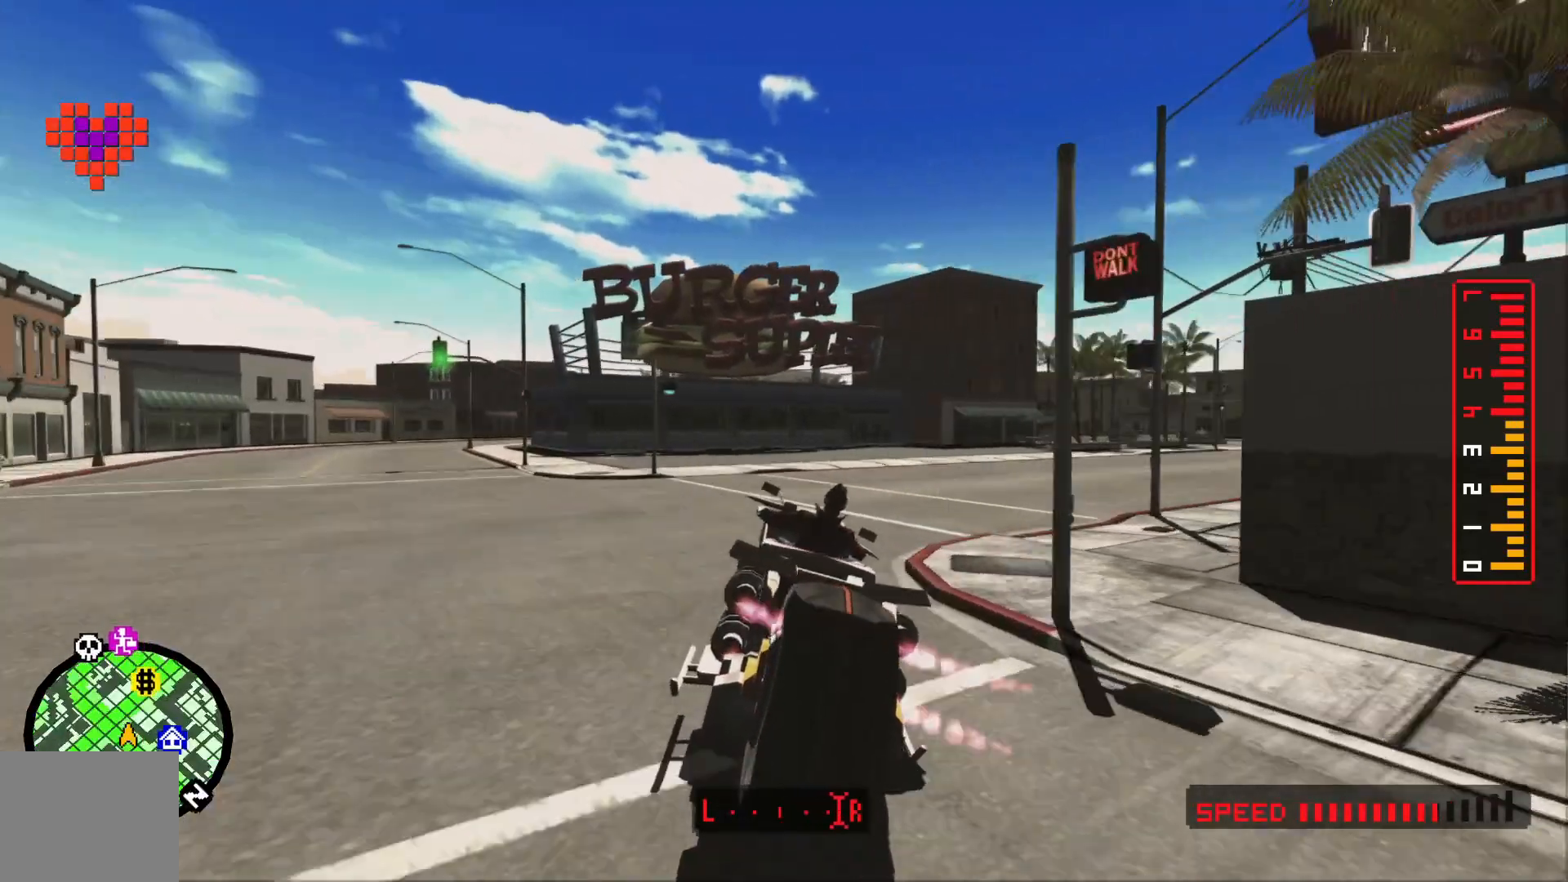
{"dt_ms": 500, "buttons": [], "left_stick": "center", "right_stick": "center", "events": [[500, "left_stick", "center"]]}
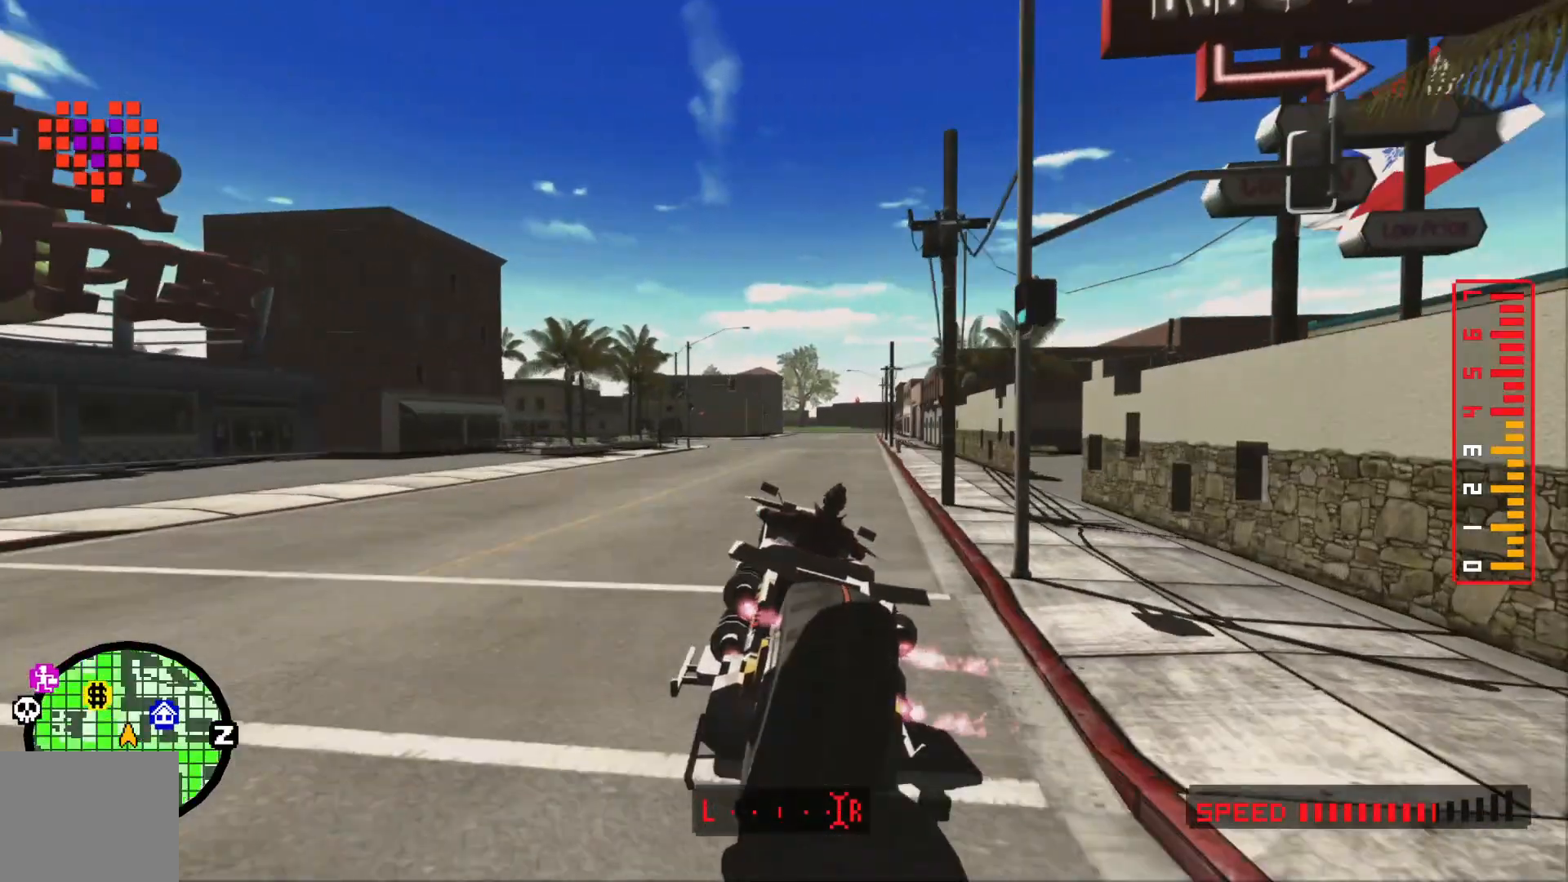
{"dt_ms": 500, "buttons": [], "left_stick": "right", "right_stick": "center"}
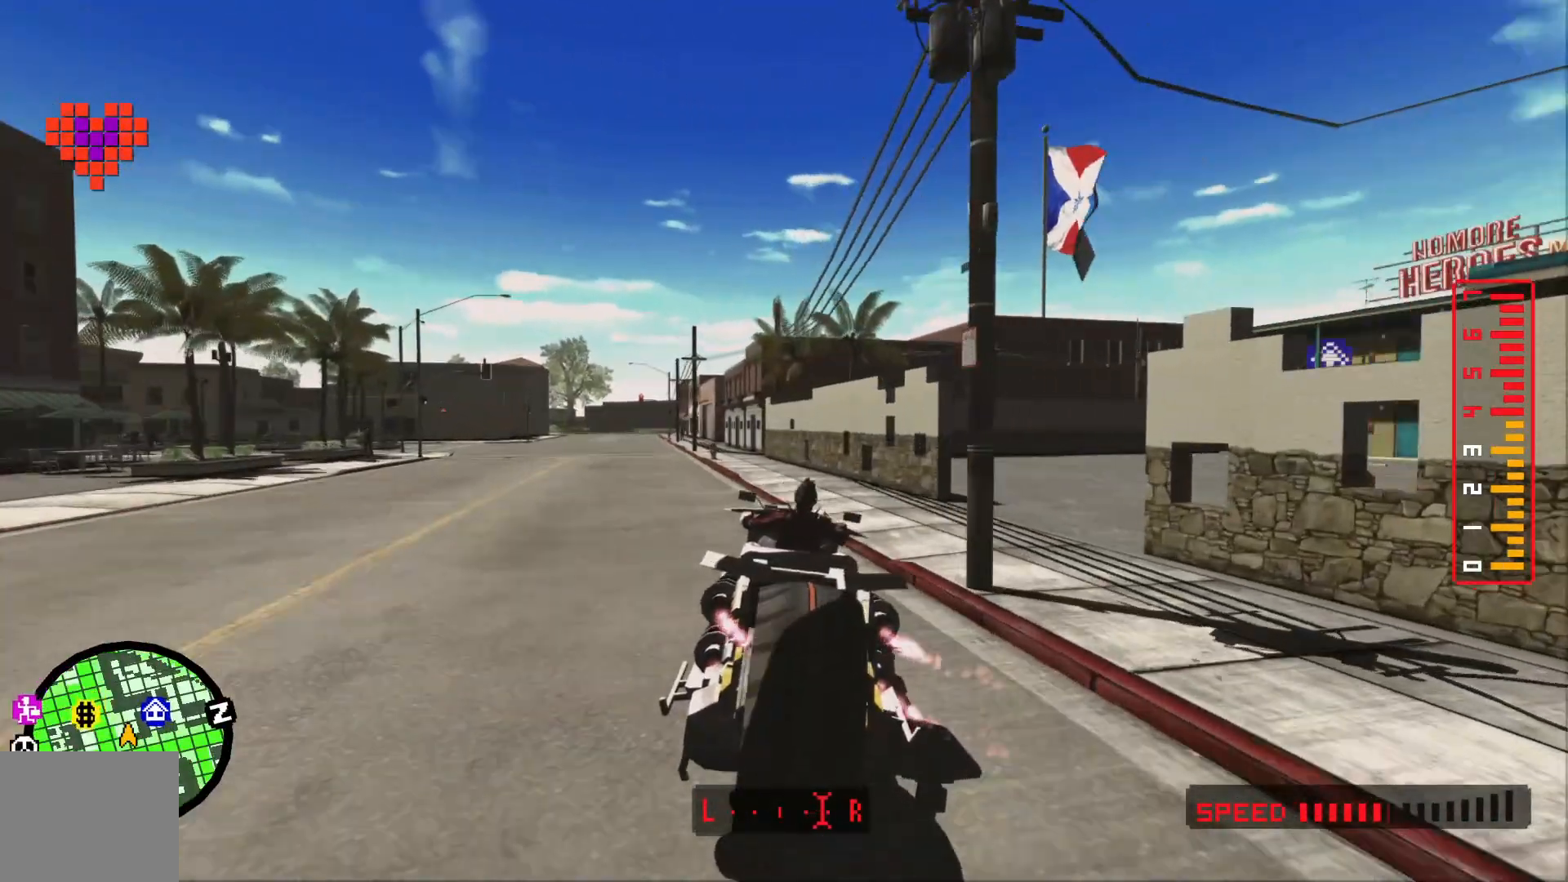
{"dt_ms": 1000, "buttons": [], "left_stick": "center", "right_stick": "center"}
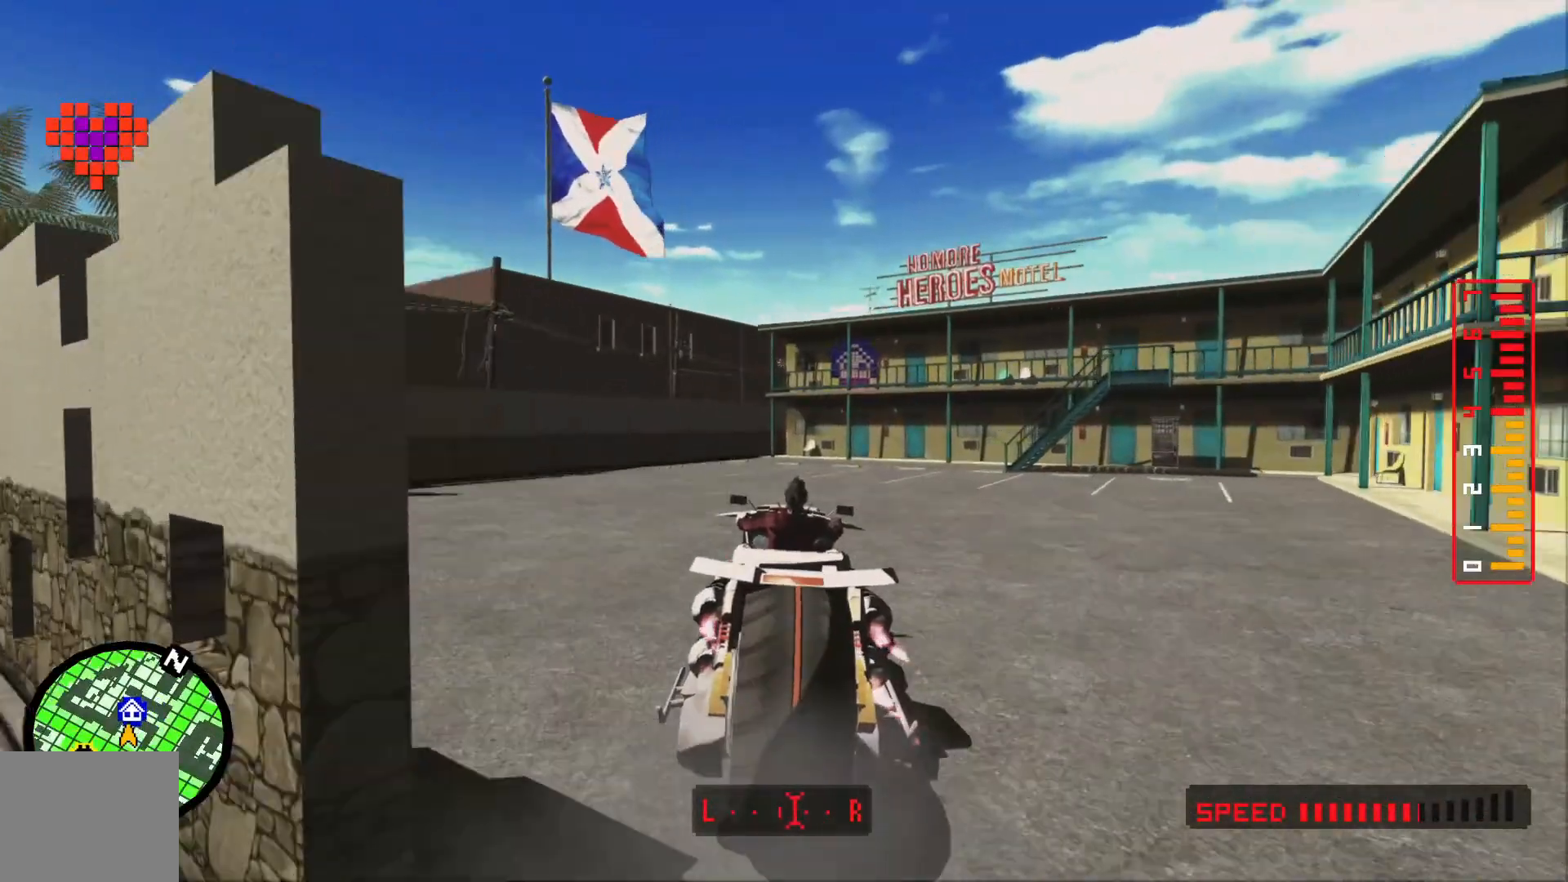
{"dt_ms": 500, "buttons": [], "left_stick": "right", "right_stick": "center", "events": [[50, "left_stick", "right"], [400, "left_stick", "center"], [450, "left_stick", "right"]]}
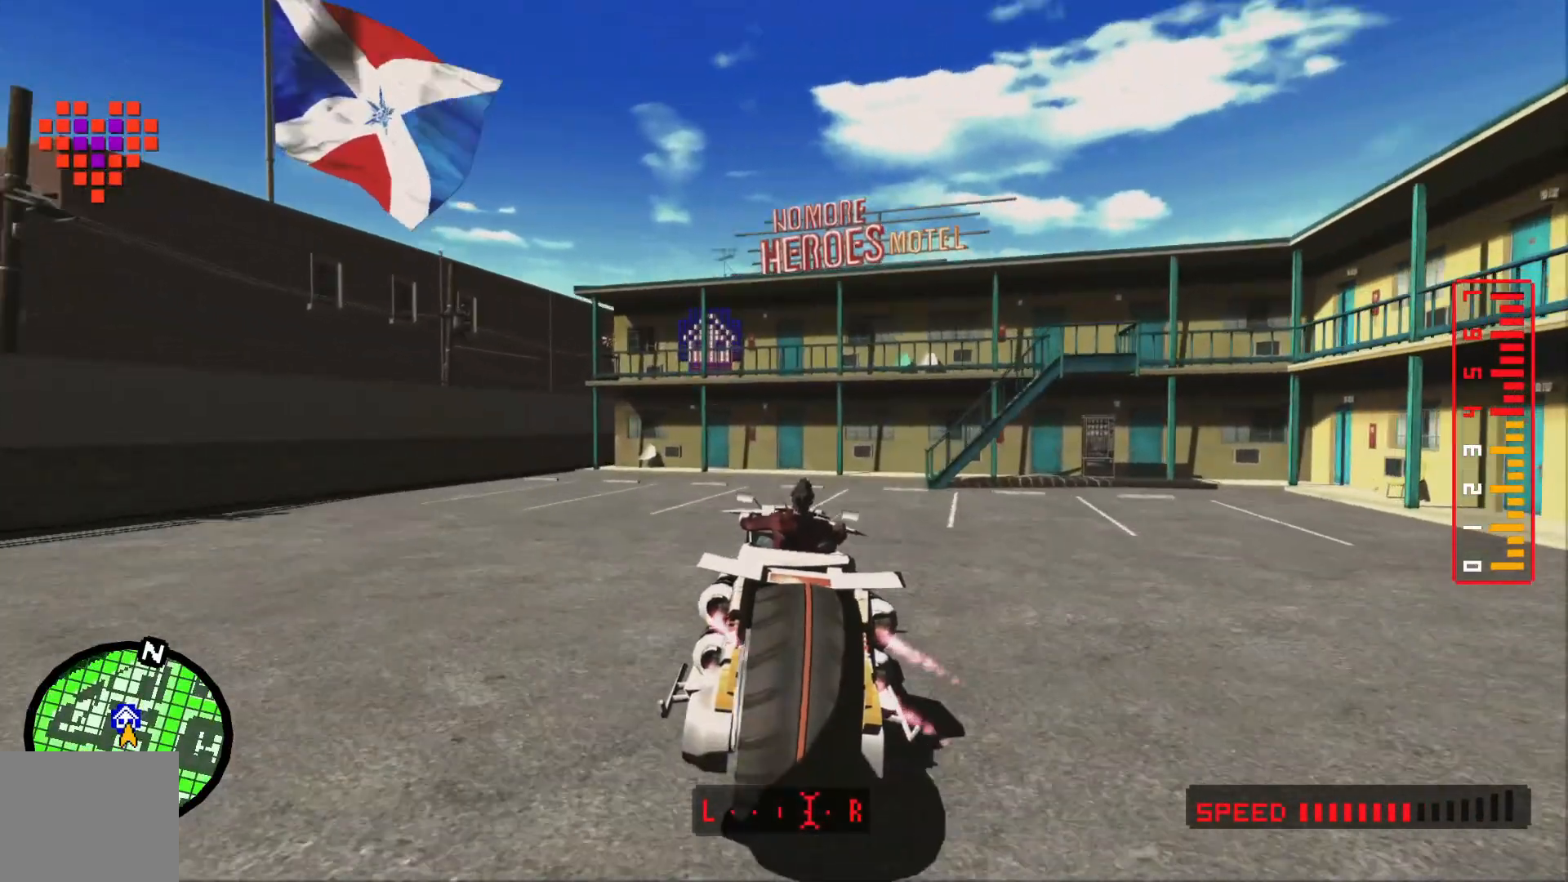
{"dt_ms": 500, "buttons": [], "left_stick": "center", "right_stick": "center"}
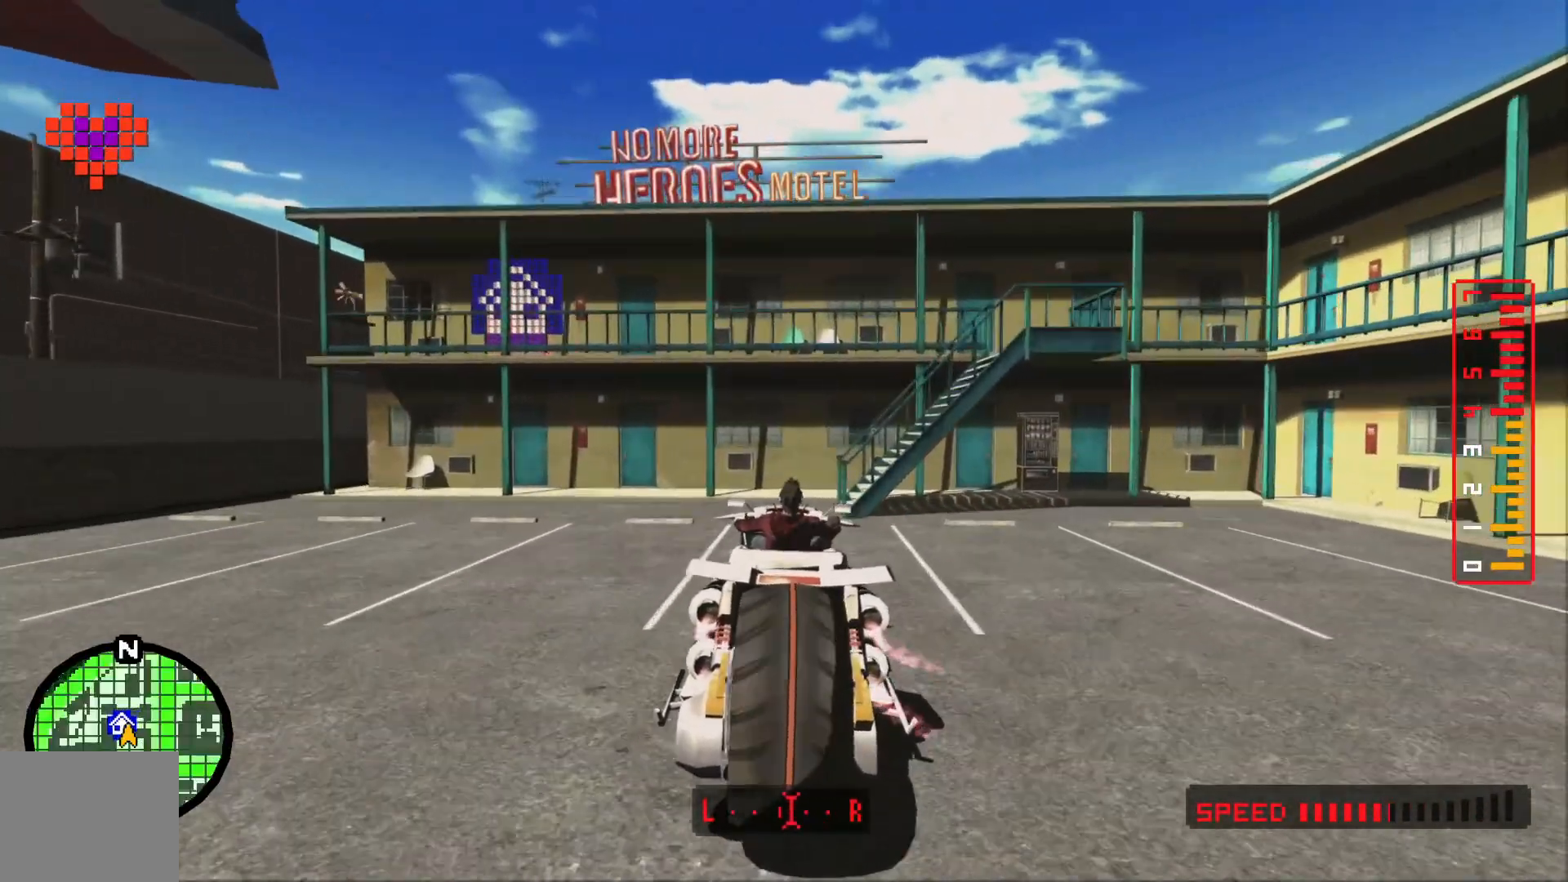
{"dt_ms": 500, "buttons": ["B"], "left_stick": "center", "right_stick": "center", "events": [[83, "B", "down"]]}
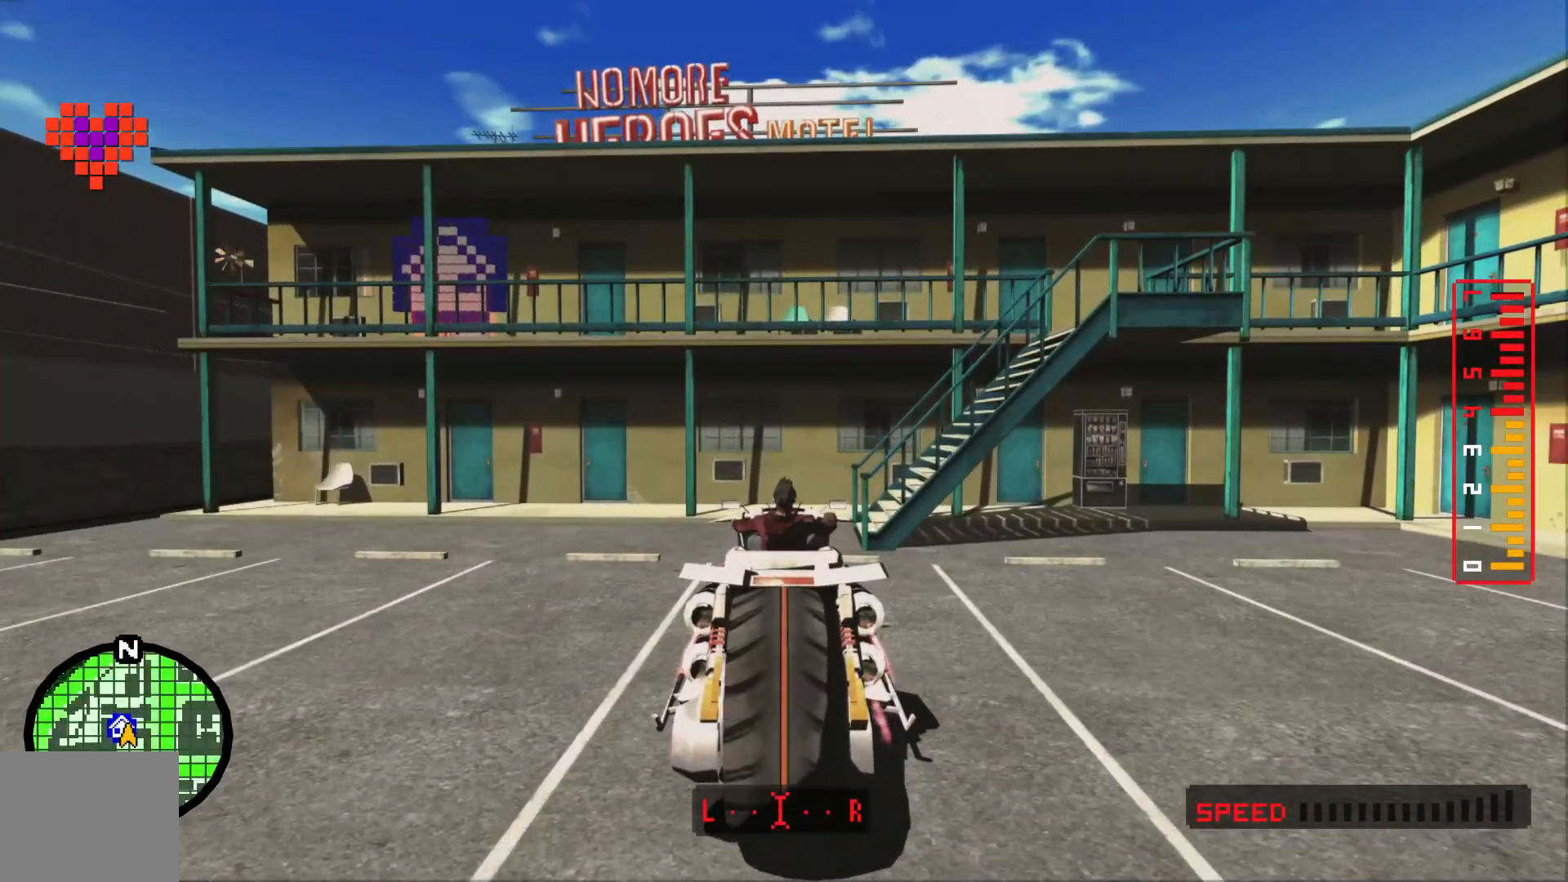
{"dt_ms": 500, "buttons": [], "left_stick": "center", "right_stick": "center", "events": [[150, "B", "up"]]}
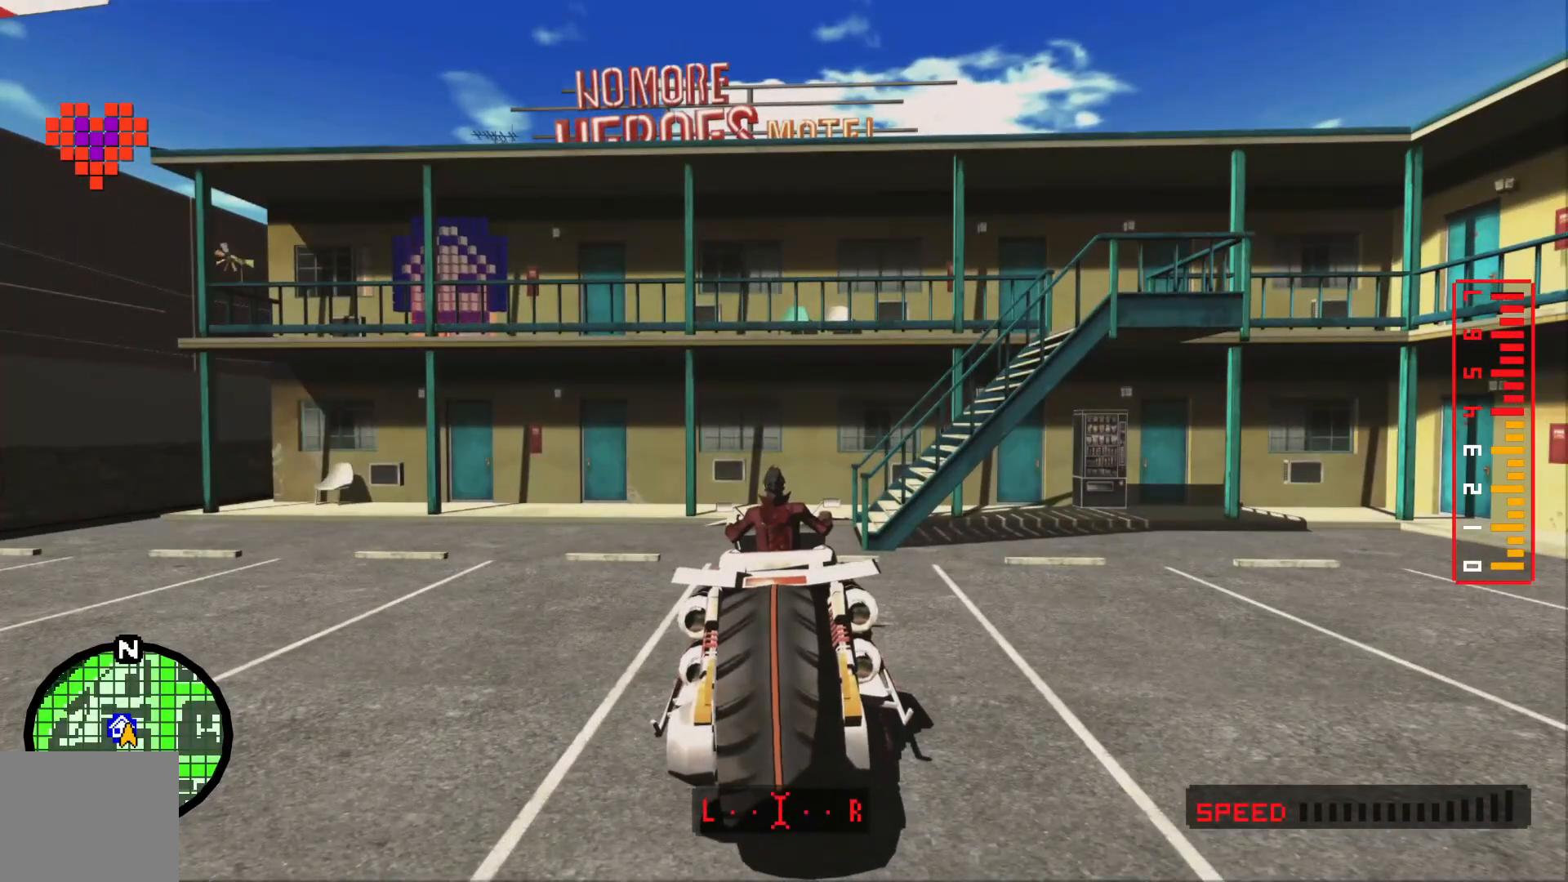
{"dt_ms": 500, "buttons": [], "left_stick": "center", "right_stick": "center", "events": []}
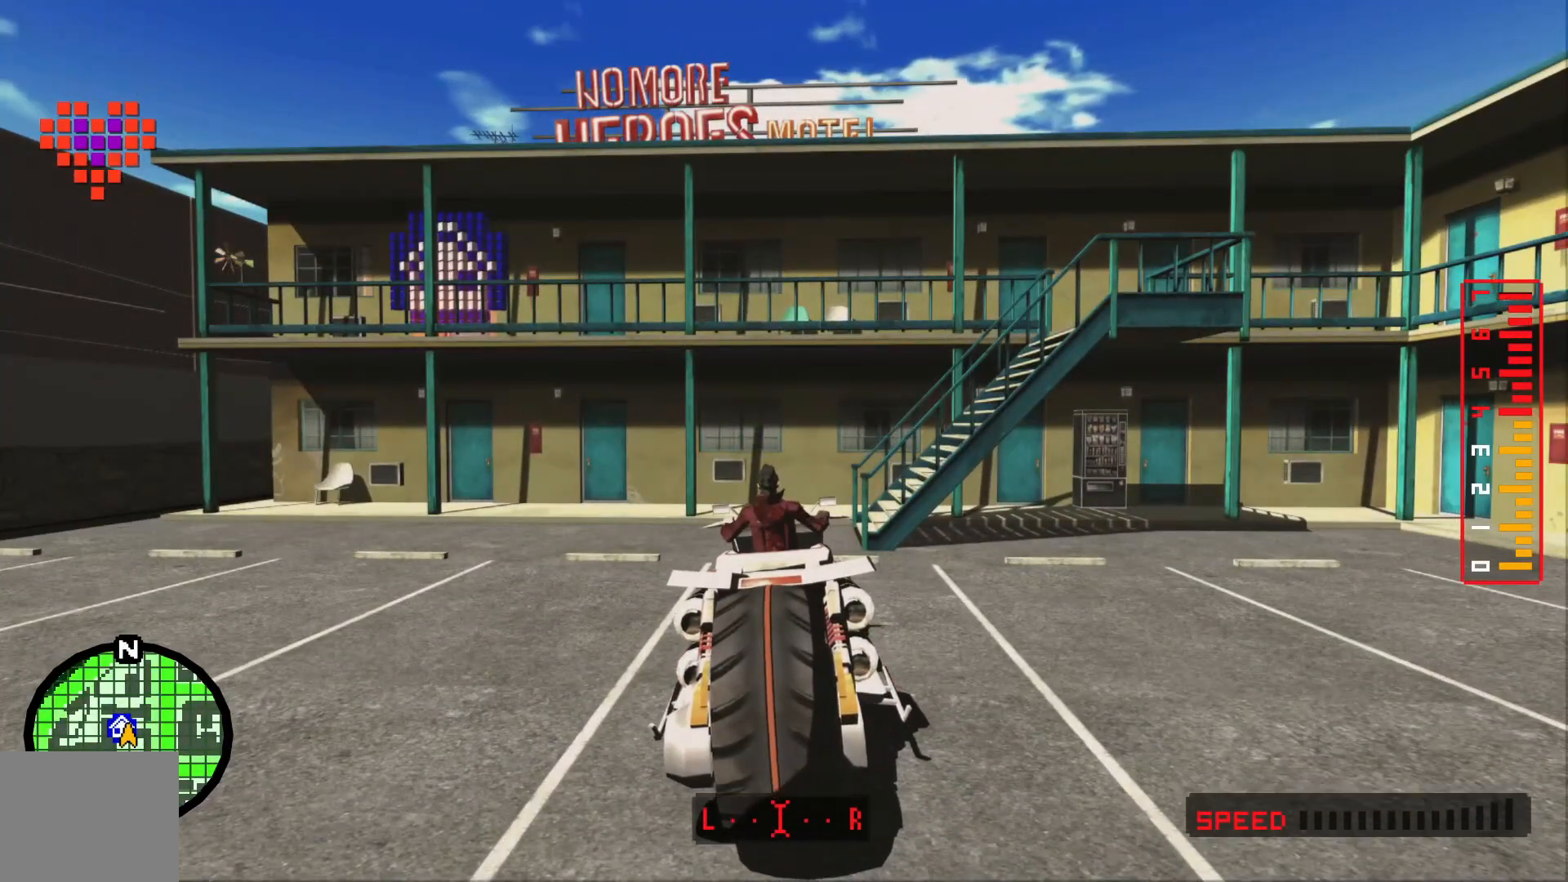
{"dt_ms": 500, "buttons": [], "left_stick": "up", "right_stick": "center", "events": [[483, "left_stick", "up"]]}
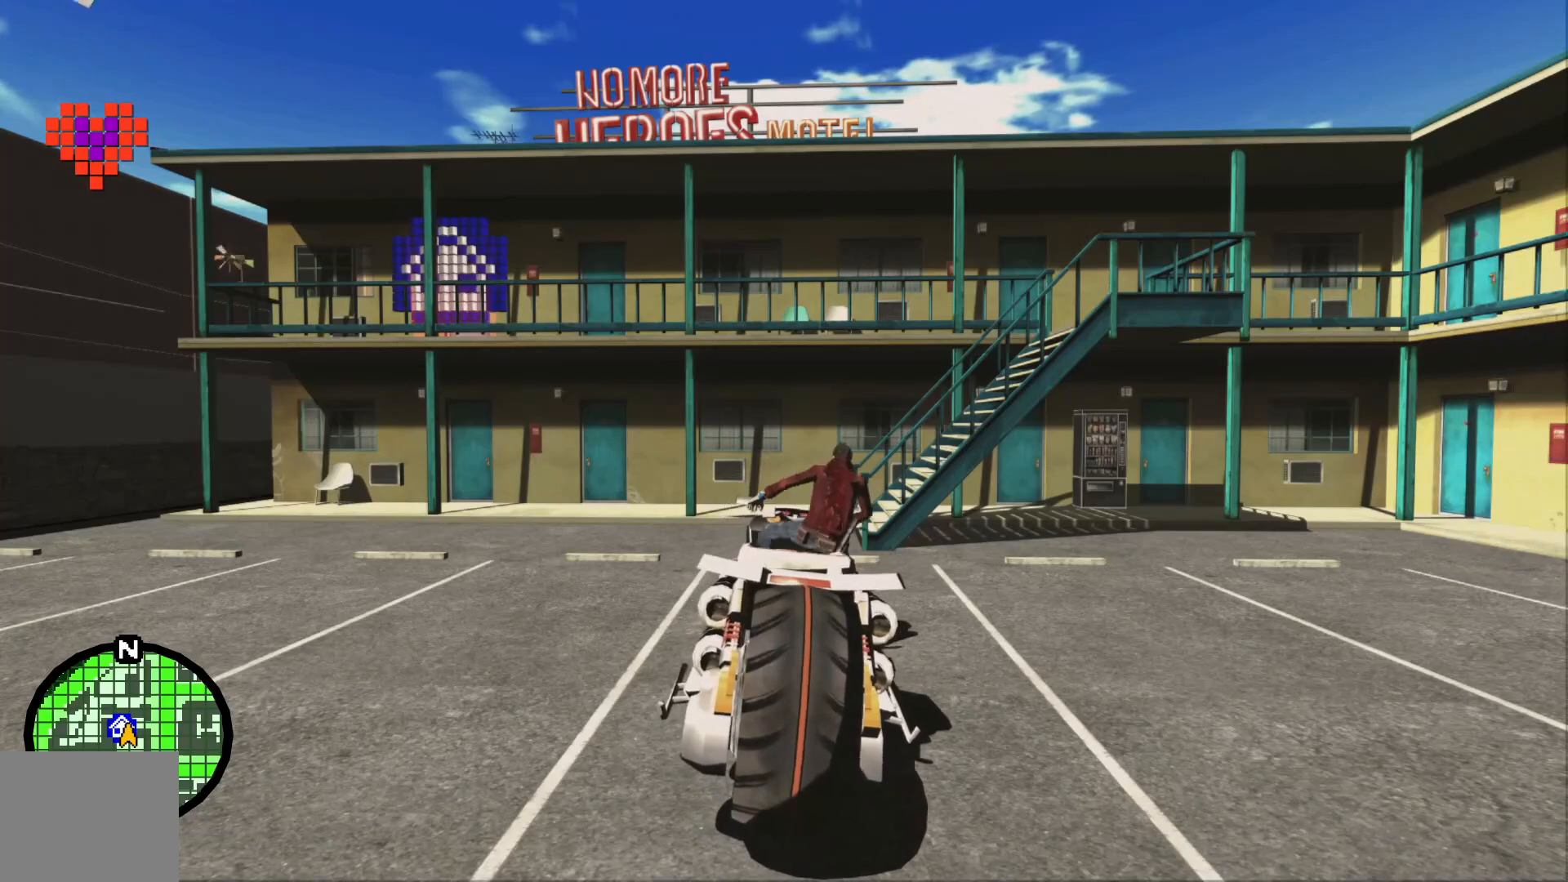
{"dt_ms": 500, "buttons": [], "left_stick": "up", "right_stick": "center", "events": []}